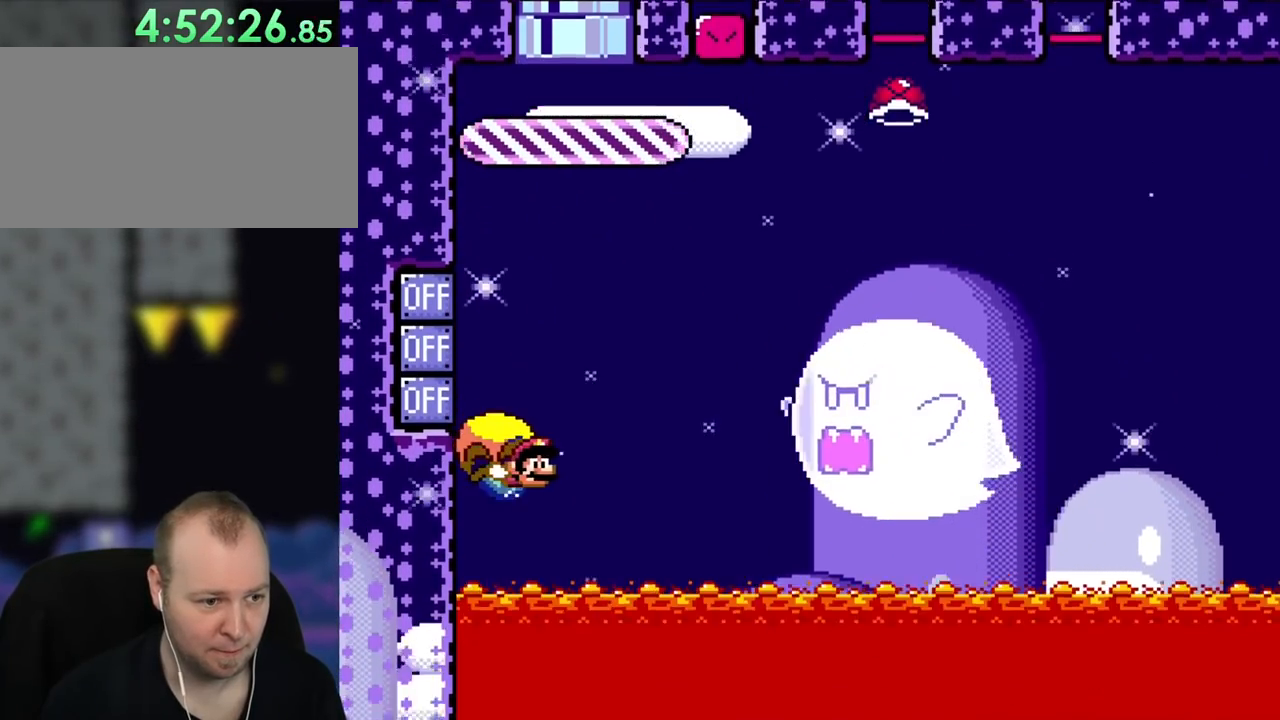
Gameplay with a controller (Nintendo layout); each line is a JSON object with the inputs held at the frame after it. "events" lists button and stick changes between this image and that frame as [ms after this image, input, new state], when the widget could be followed in between. Not read: L3 R3.
{"buttons": ["Y", "DPAD_LEFT"], "events": [[100, "DPAD_LEFT", "down"], [217, "B", "down"], [367, "B", "up"]]}
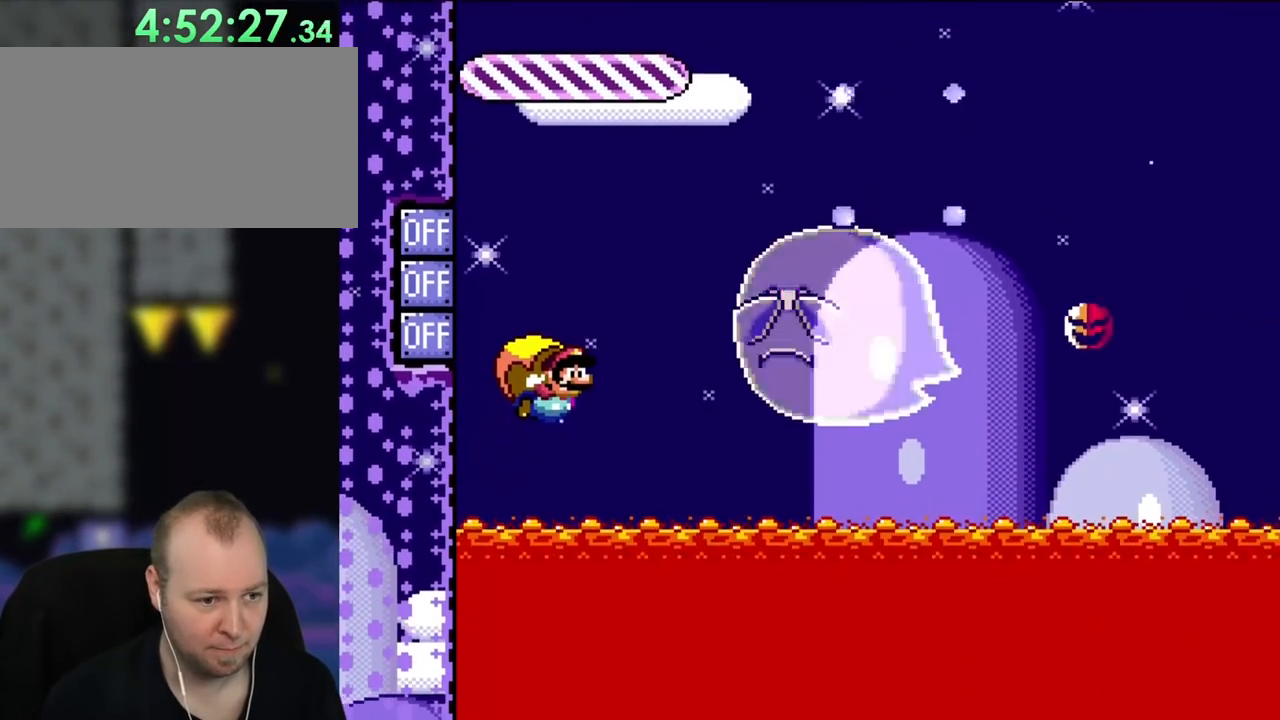
{"buttons": ["Y"], "events": [[17, "B", "down"], [50, "DPAD_LEFT", "up"], [83, "B", "up"]]}
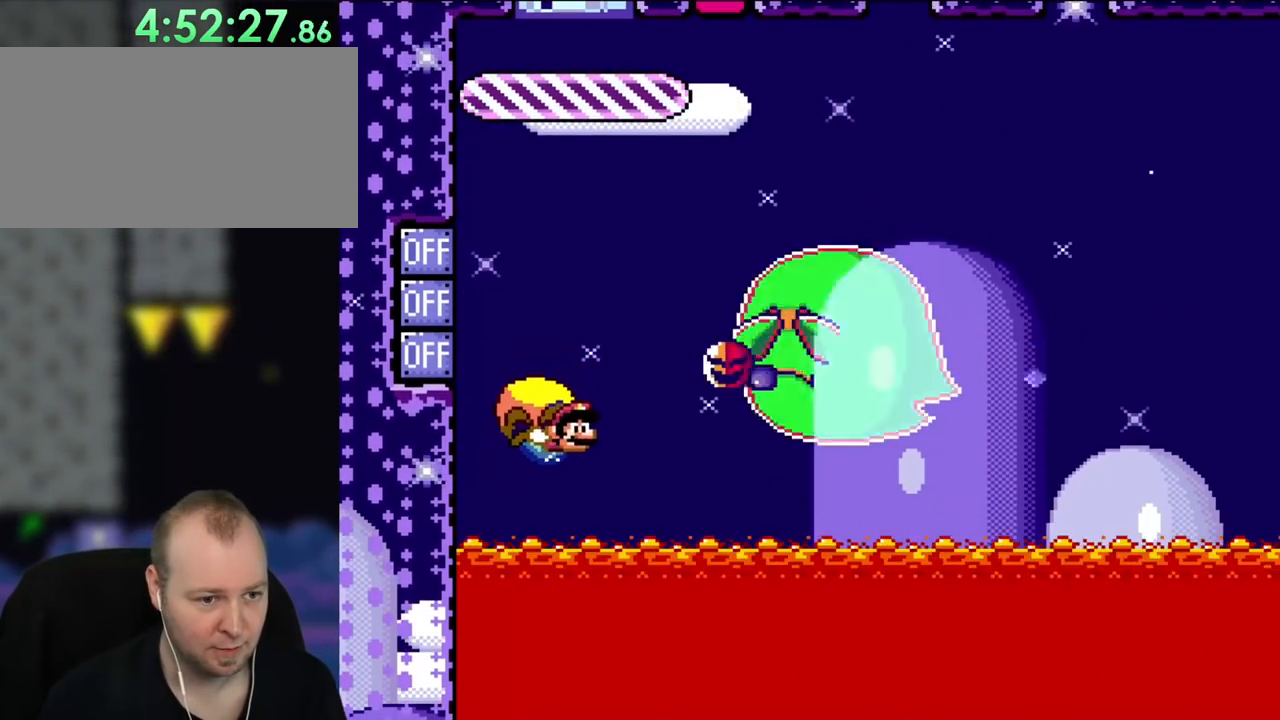
{"buttons": ["B", "Y"], "events": [[100, "DPAD_LEFT", "down"], [133, "DPAD_UP", "down"], [183, "B", "down"], [333, "DPAD_UP", "up"], [383, "DPAD_LEFT", "up"]]}
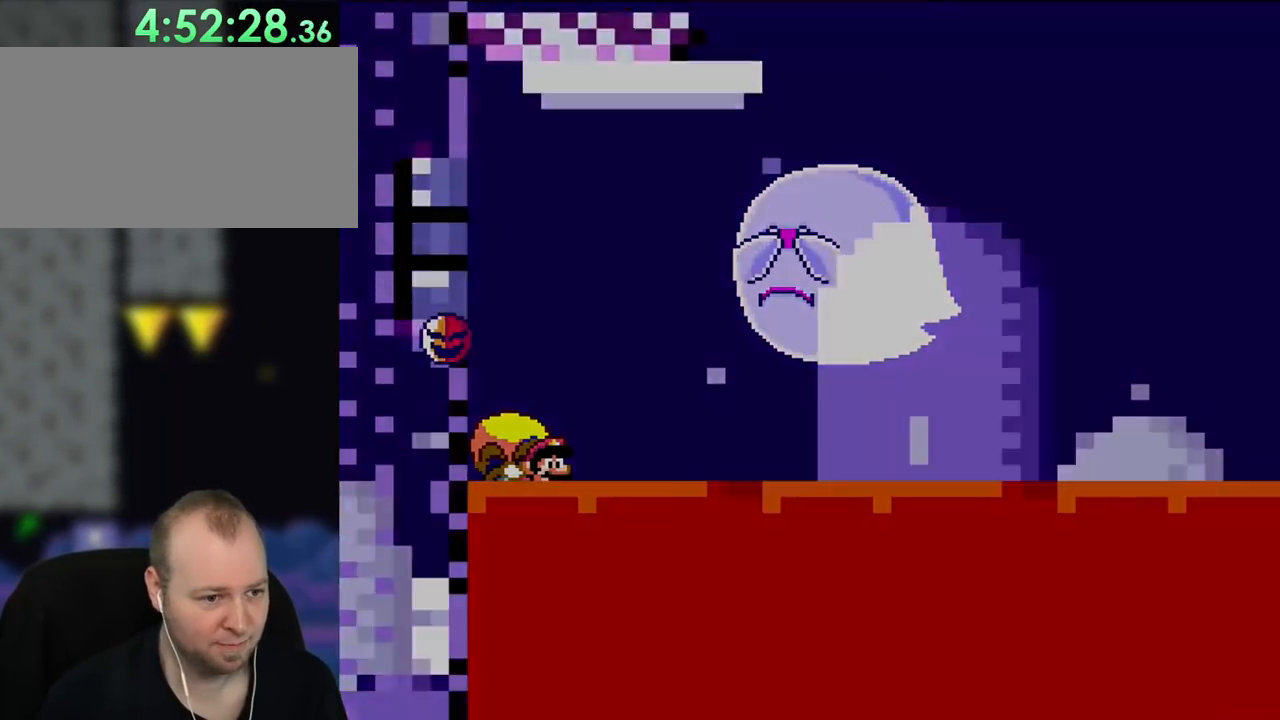
{"buttons": ["B", "Y"], "events": [[50, "DPAD_RIGHT", "down"], [183, "DPAD_UP", "down"], [217, "DPAD_RIGHT", "up"], [250, "DPAD_UP", "up"]]}
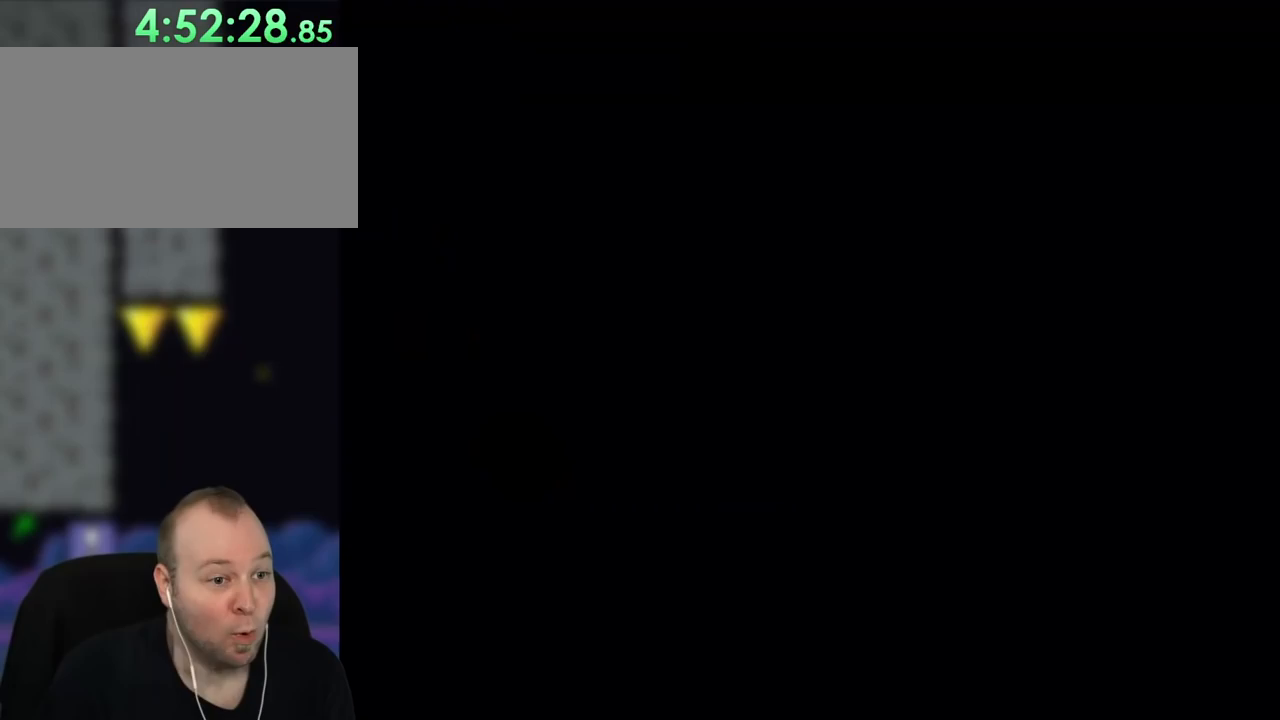
{"buttons": [], "events": [[500, "B", "up"], [500, "Y", "up"]]}
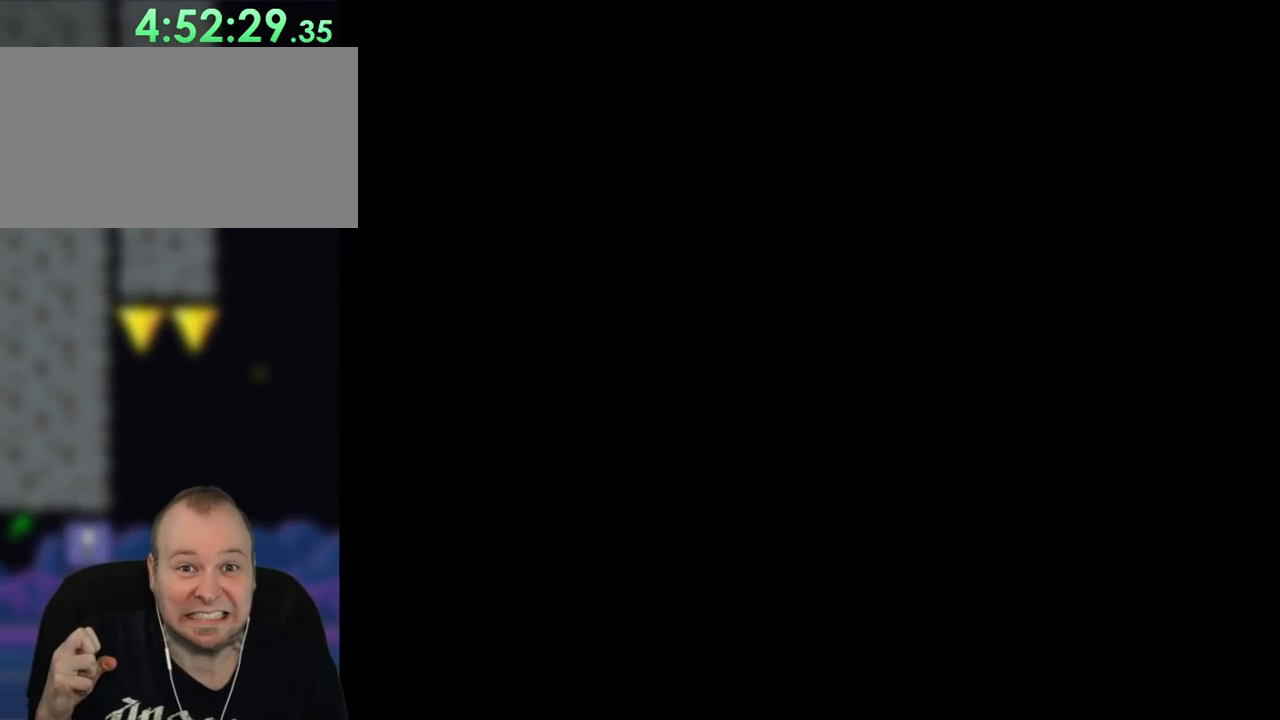
{"buttons": [], "events": []}
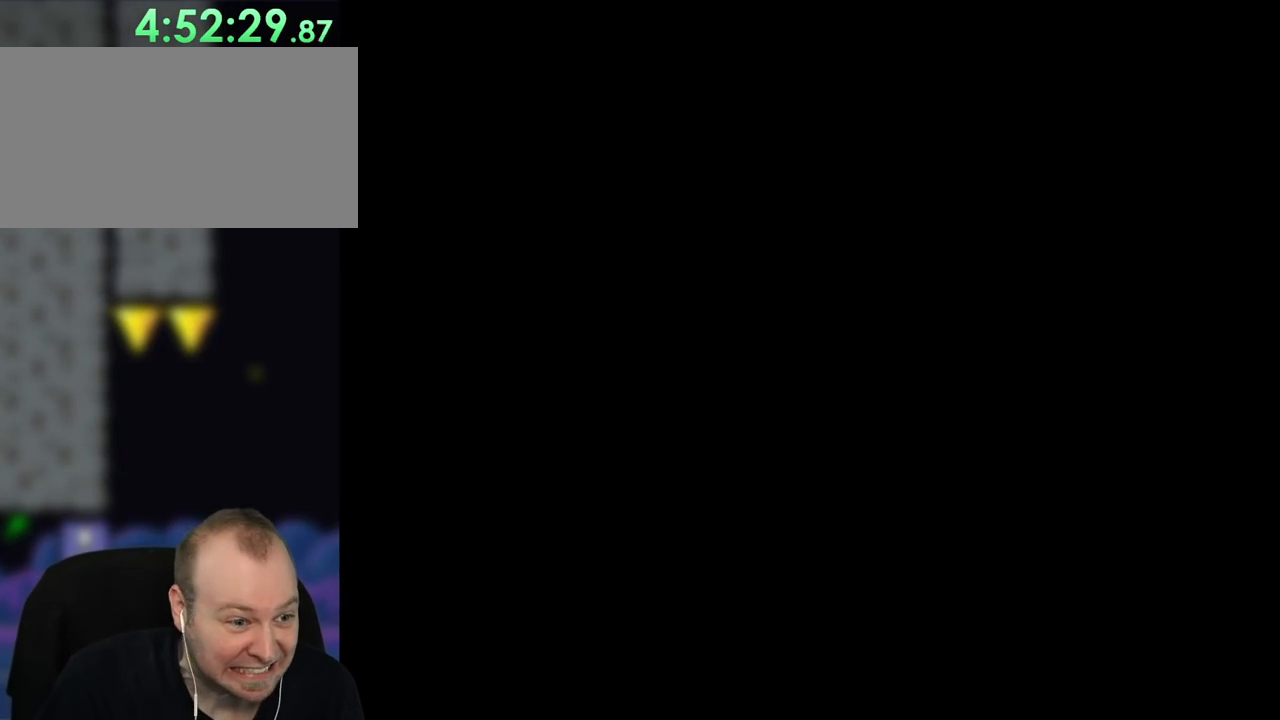
{"buttons": [], "events": []}
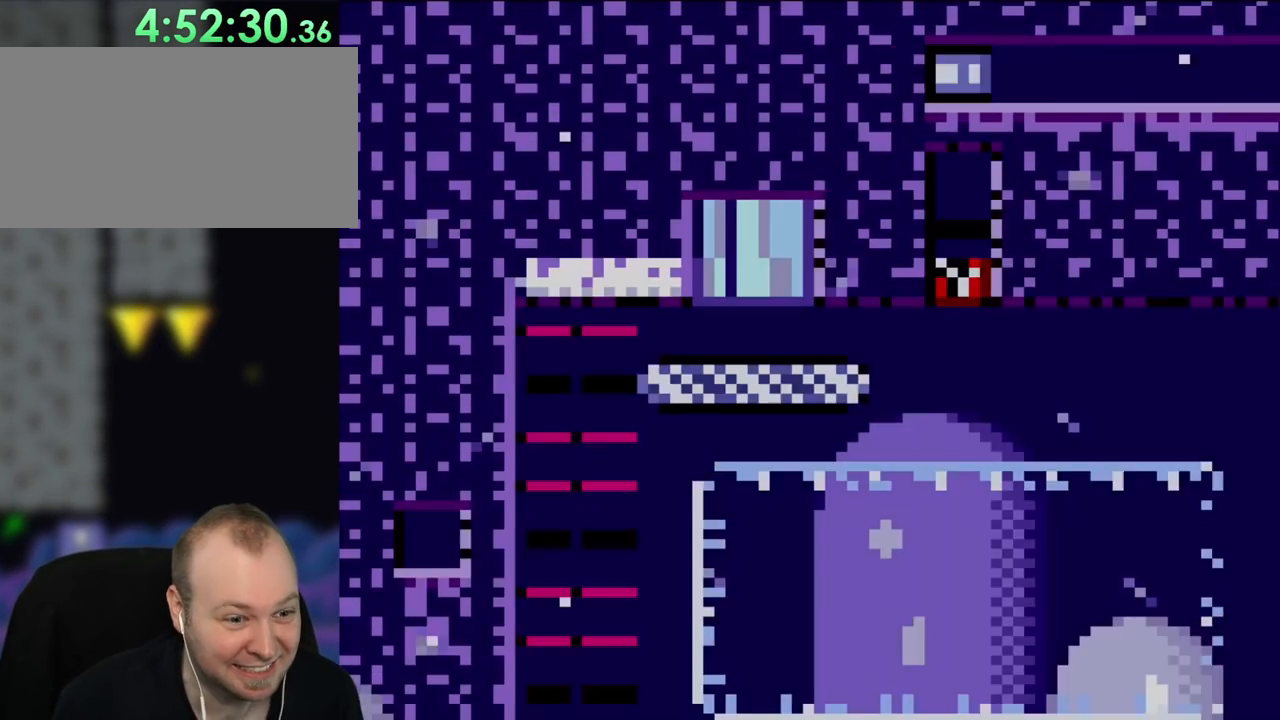
{"buttons": ["Y"], "events": [[17, "Y", "down"]]}
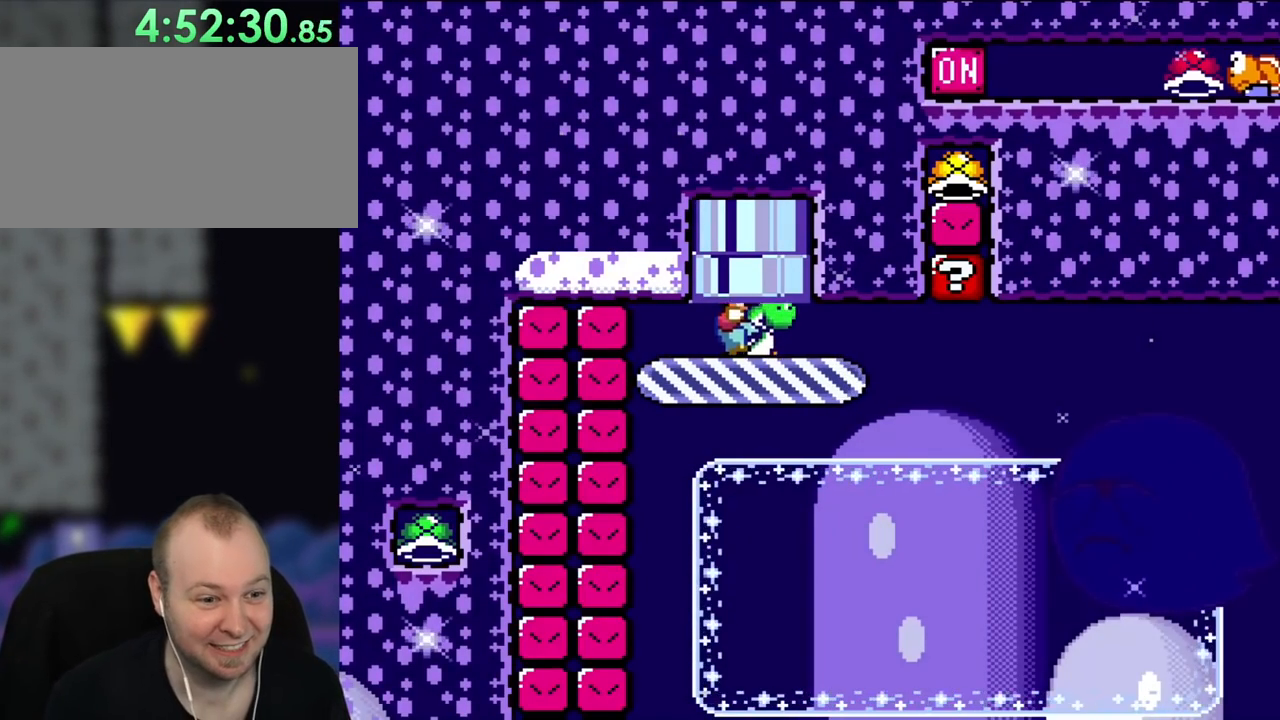
{"buttons": ["Y"], "events": [[150, "DPAD_RIGHT", "down"], [250, "DPAD_RIGHT", "up"]]}
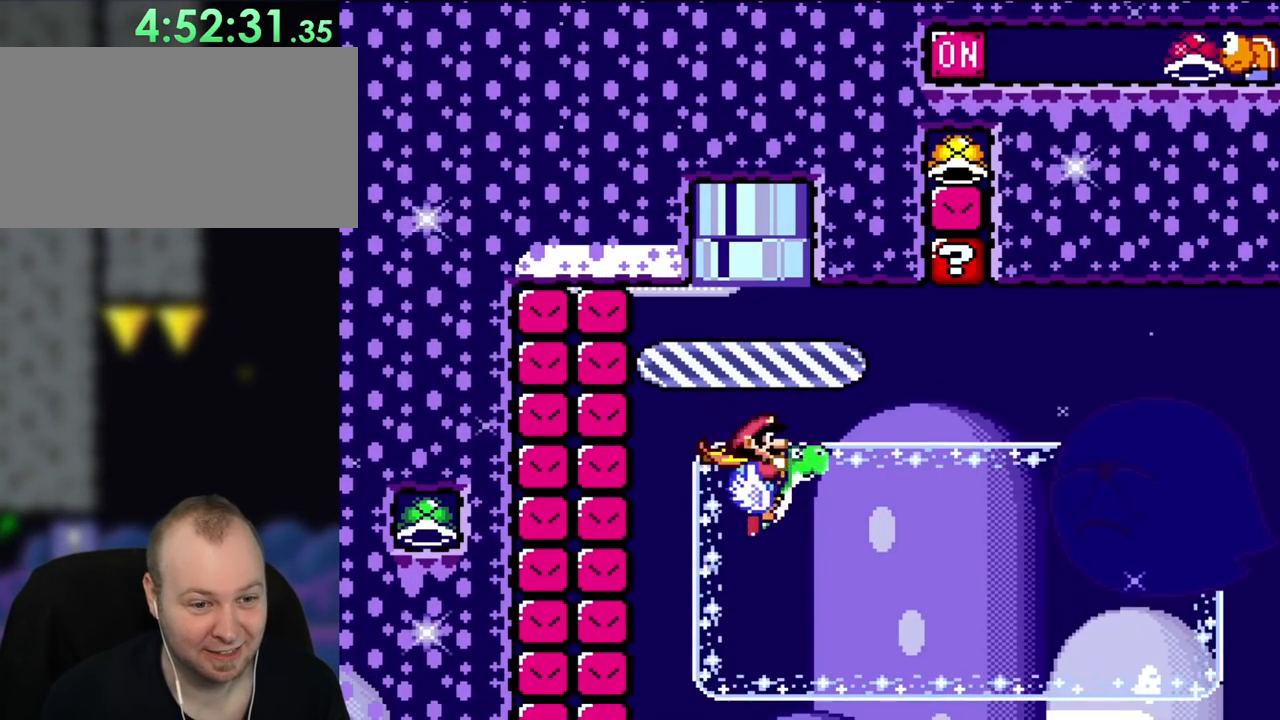
{"buttons": ["B", "Y", "DPAD_RIGHT"], "events": [[100, "B", "down"], [133, "DPAD_LEFT", "down"], [250, "DPAD_LEFT", "up"], [417, "DPAD_RIGHT", "down"]]}
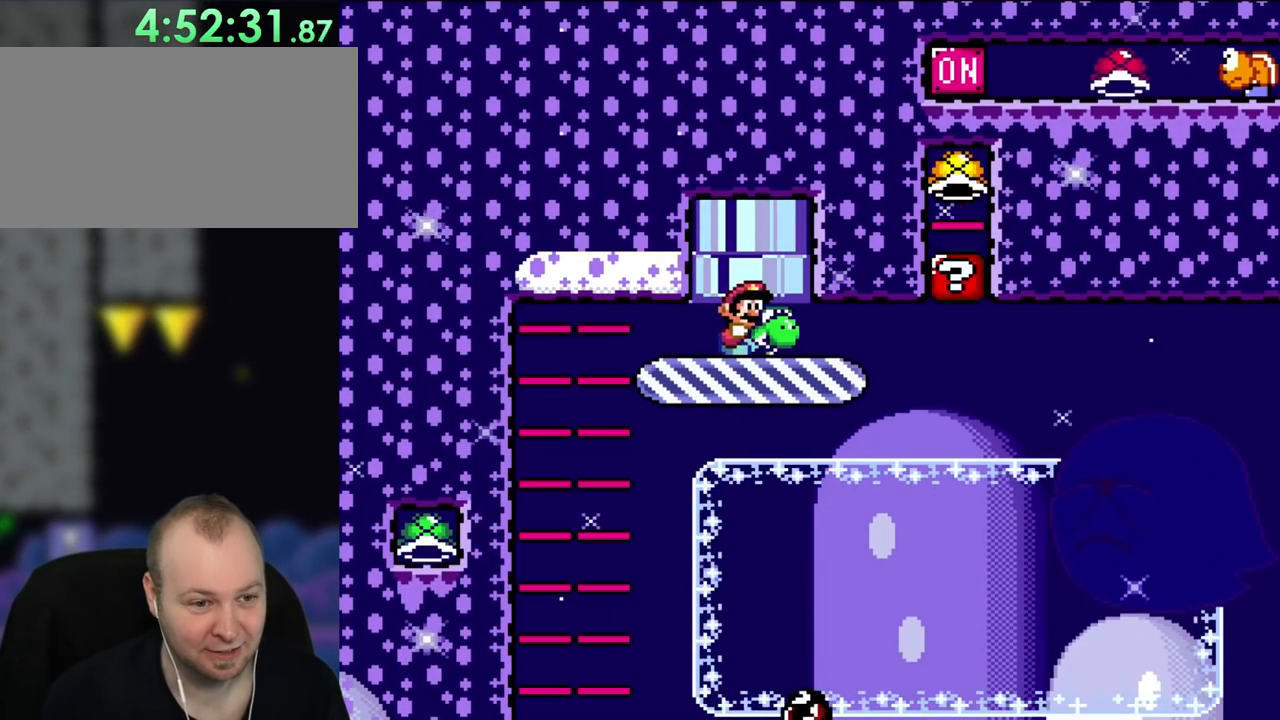
{"buttons": ["Y"], "events": [[100, "DPAD_RIGHT", "up"], [317, "B", "up"]]}
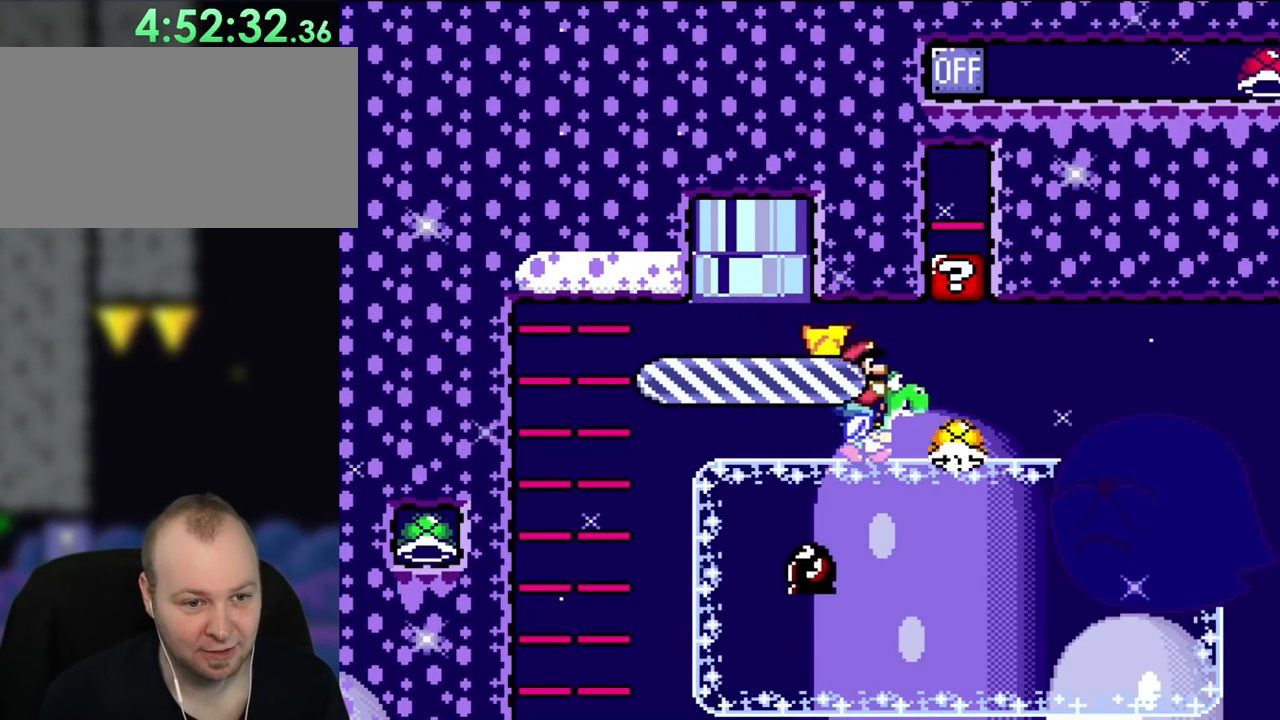
{"buttons": ["Y"], "events": []}
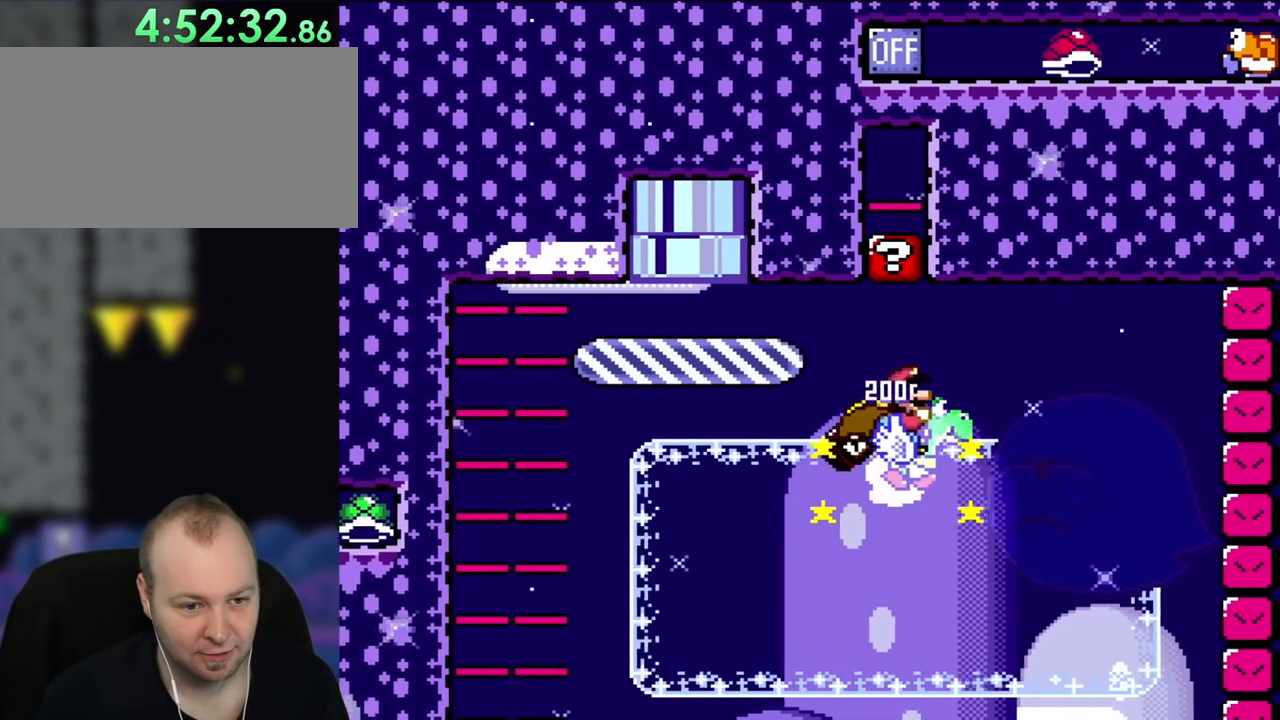
{"buttons": ["Y"], "events": []}
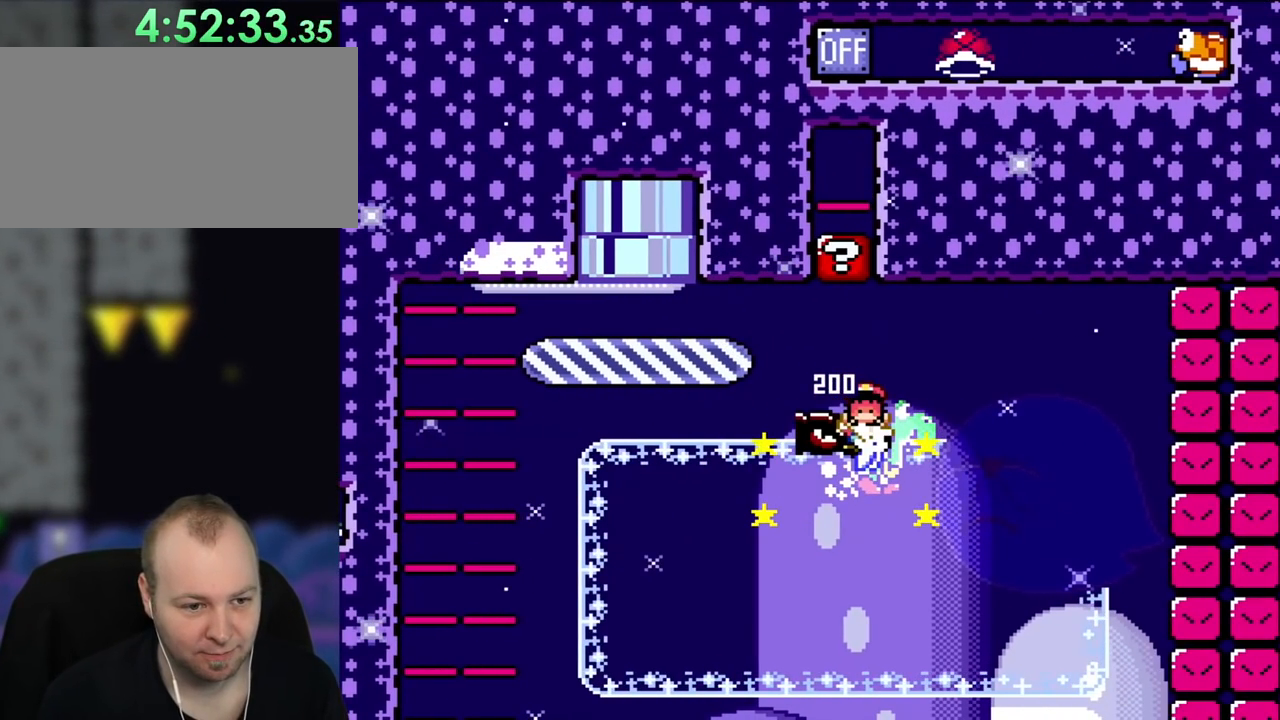
{"buttons": [], "events": [[483, "Y", "up"]]}
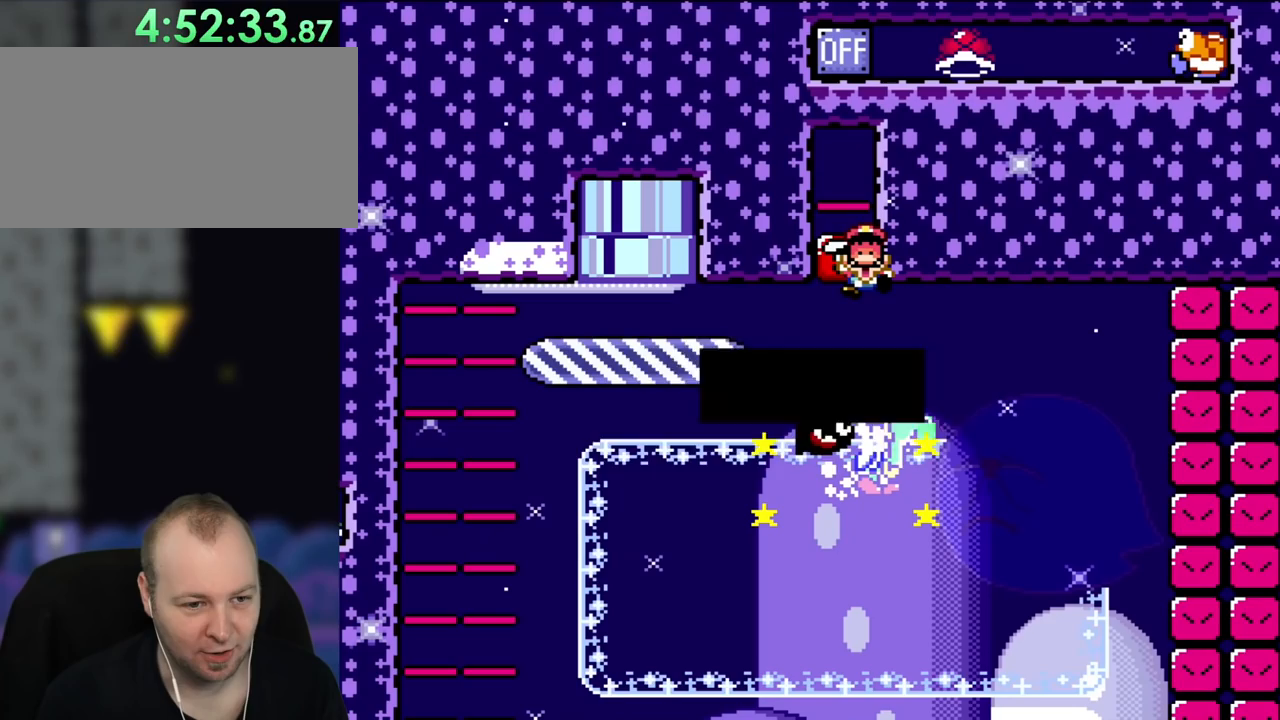
{"buttons": [], "events": []}
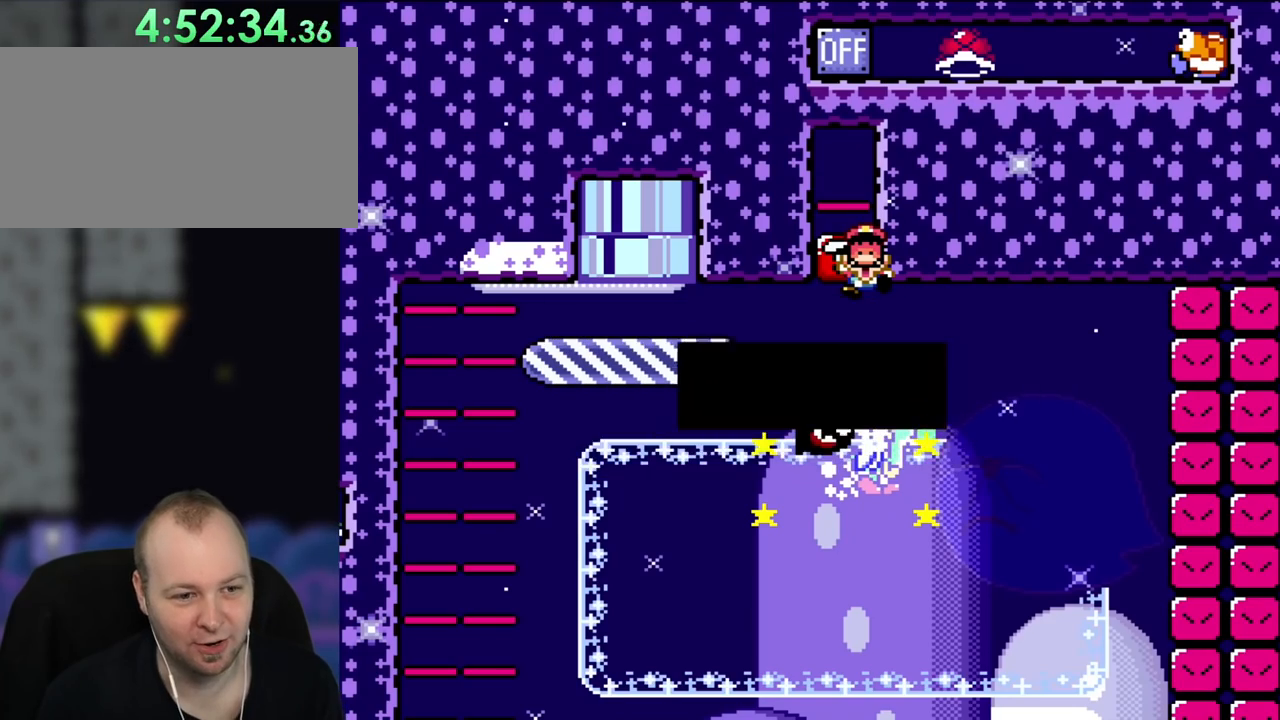
{"buttons": [], "events": [[17, "B", "down"], [150, "B", "up"]]}
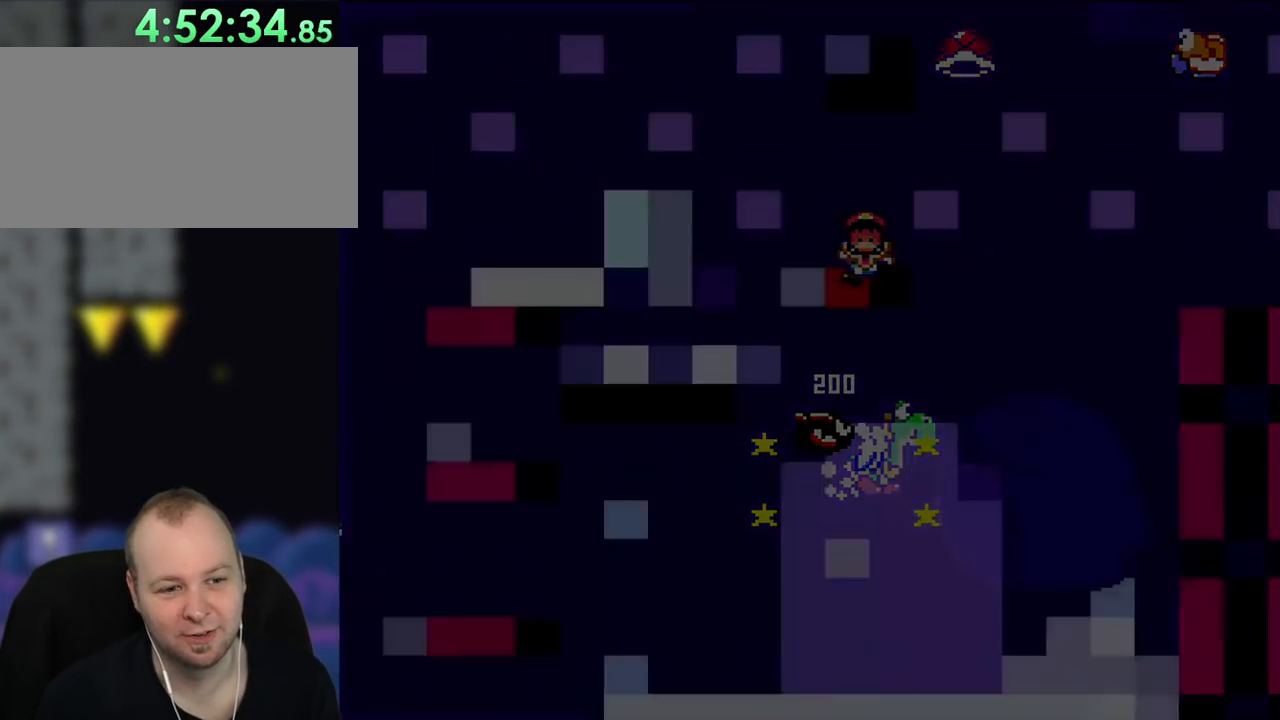
{"buttons": [], "events": []}
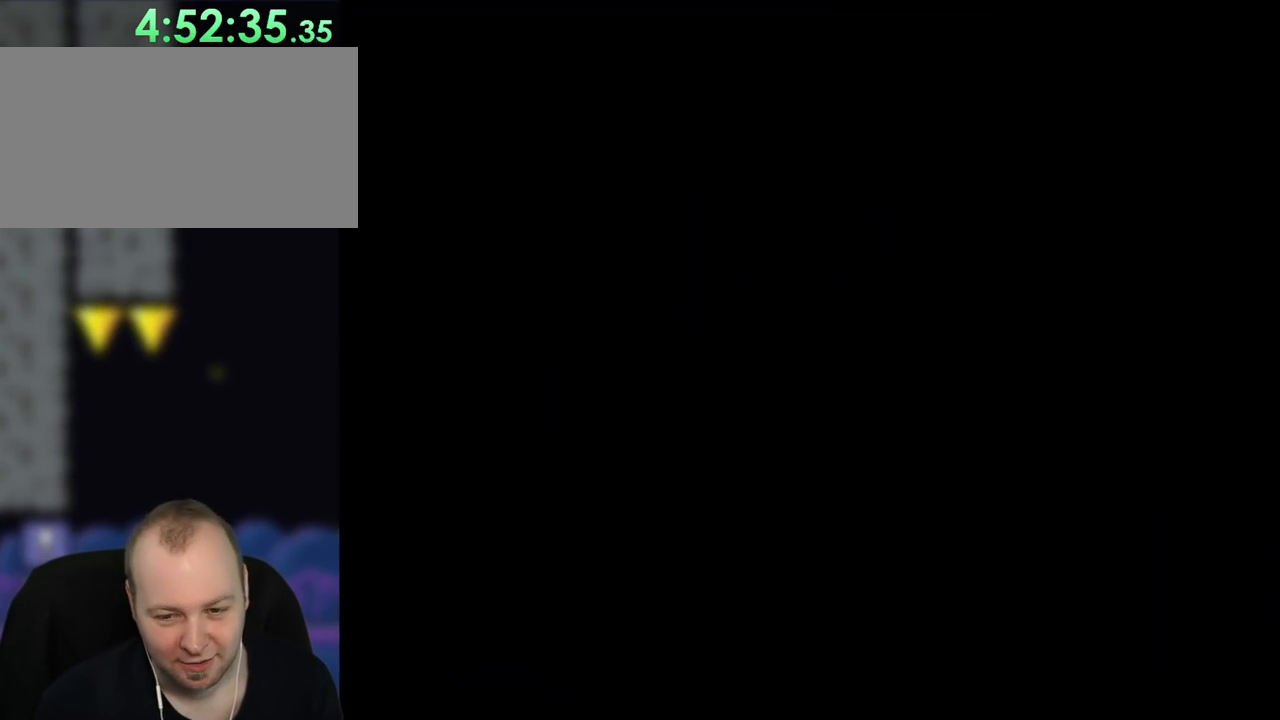
{"buttons": [], "events": [[267, "B", "down"], [350, "B", "up"]]}
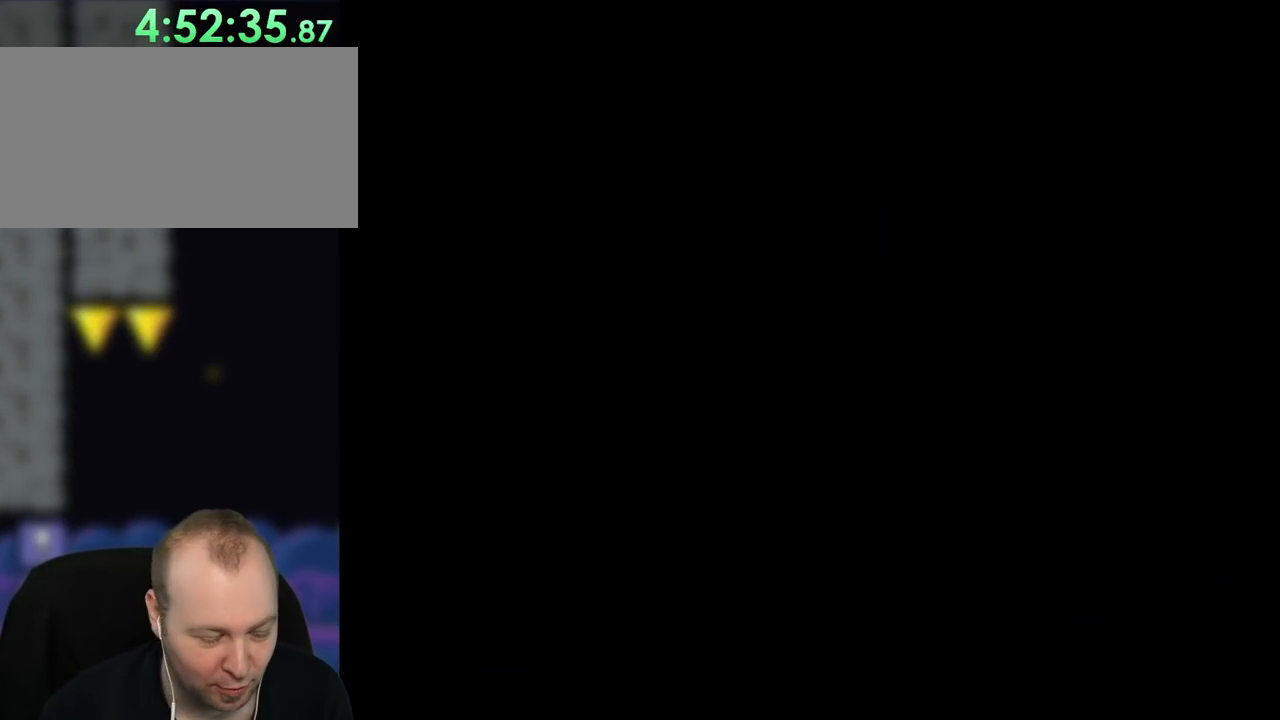
{"buttons": ["Y"], "events": [[33, "Y", "down"]]}
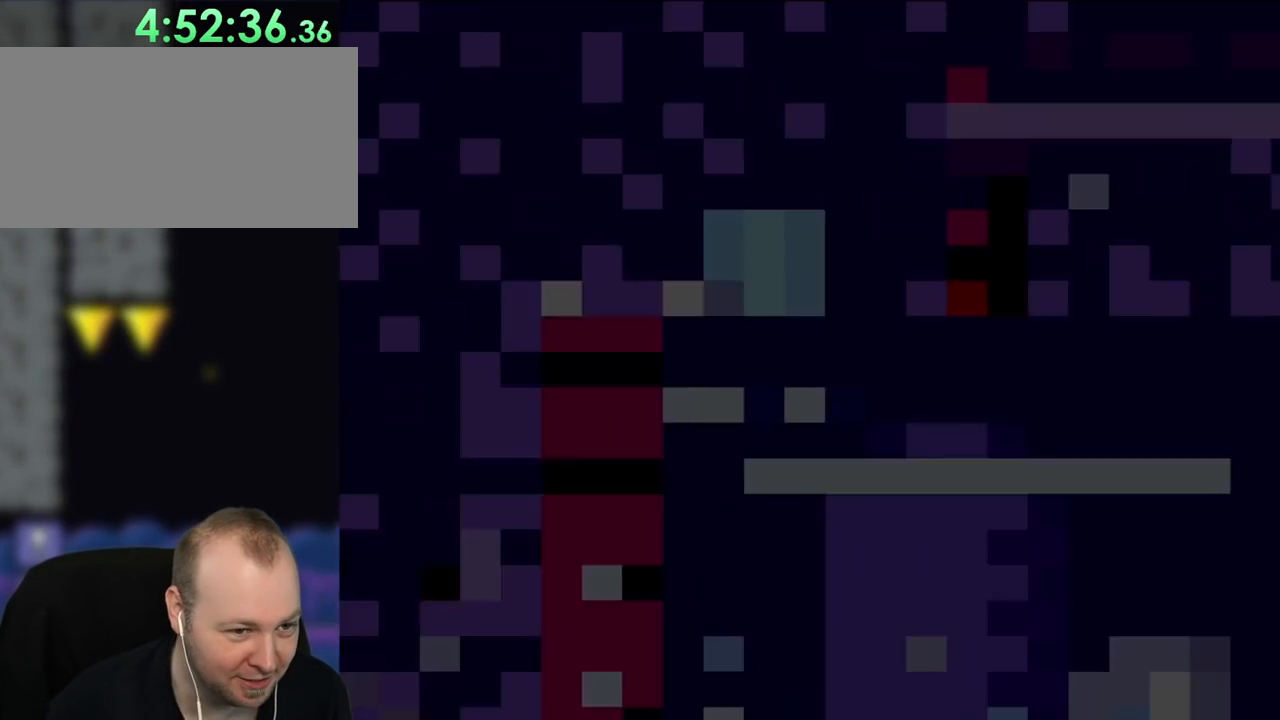
{"buttons": ["Y"], "events": []}
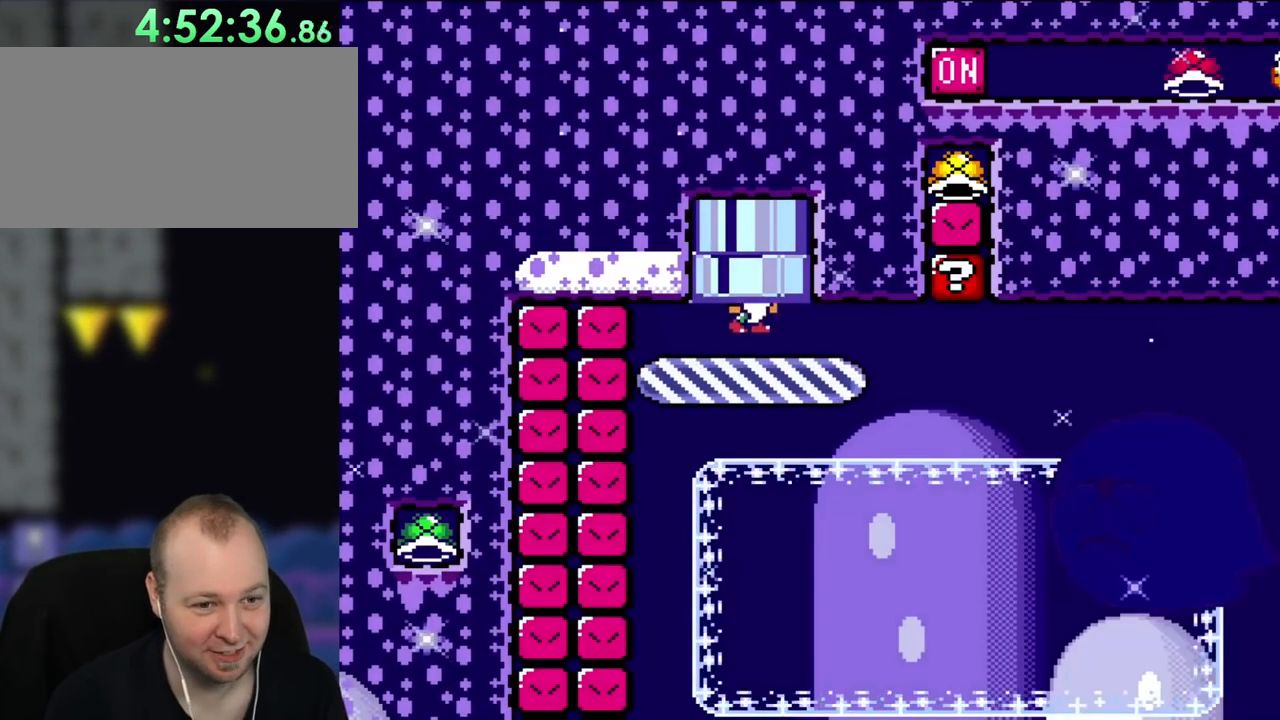
{"buttons": ["Y"], "events": []}
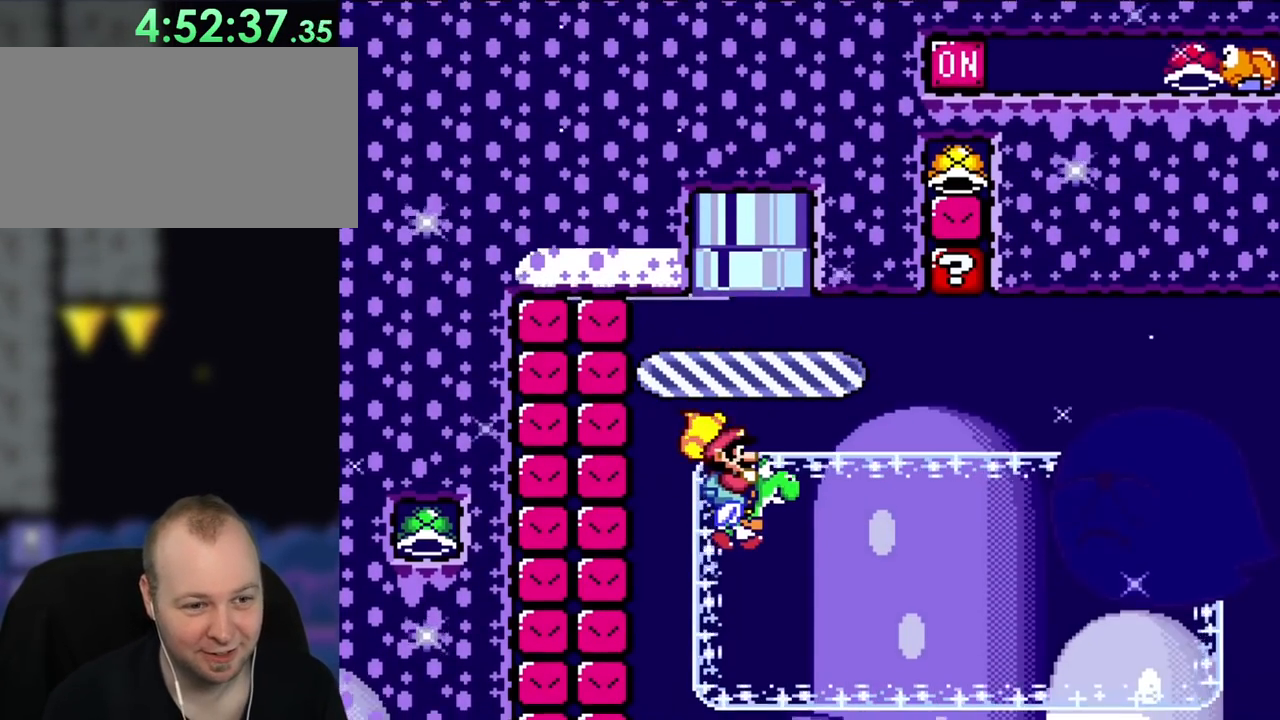
{"buttons": ["B", "Y"], "events": [[67, "DPAD_RIGHT", "down"], [183, "DPAD_RIGHT", "up"], [267, "B", "down"]]}
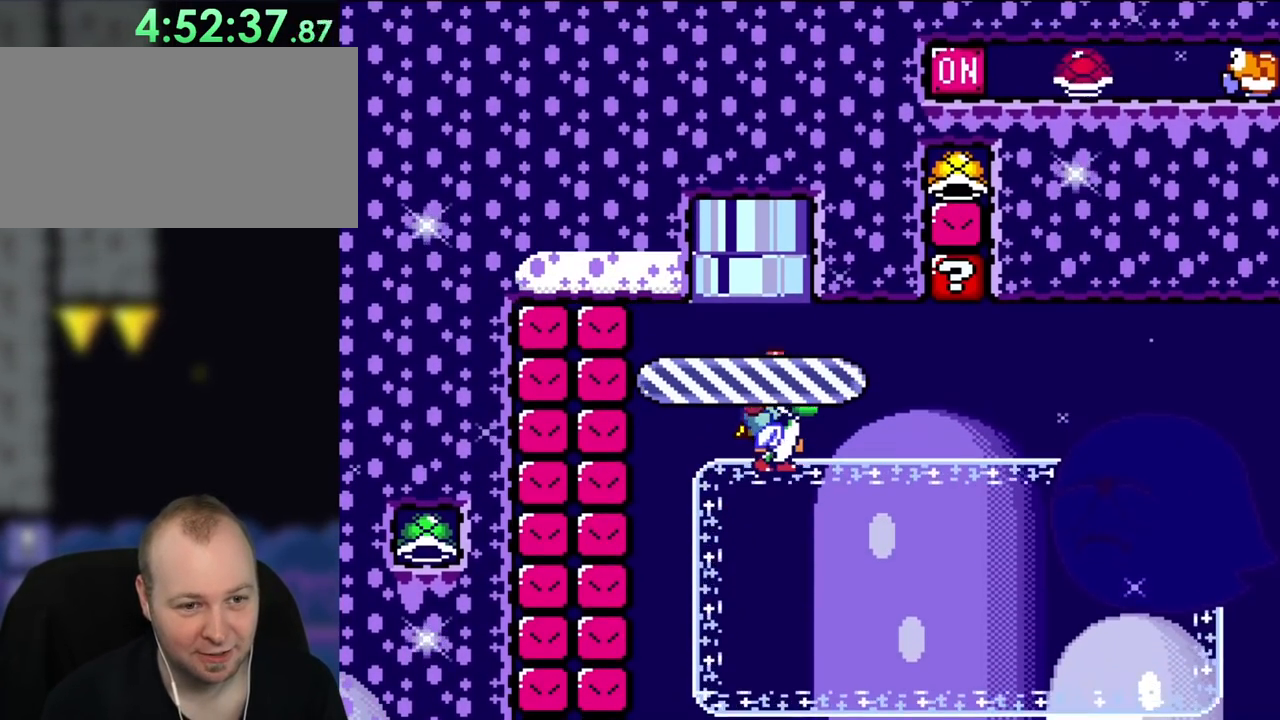
{"buttons": ["B"], "events": [[17, "DPAD_LEFT", "down"], [83, "DPAD_LEFT", "up"], [250, "DPAD_RIGHT", "down"], [283, "Y", "up"], [333, "DPAD_RIGHT", "up"]]}
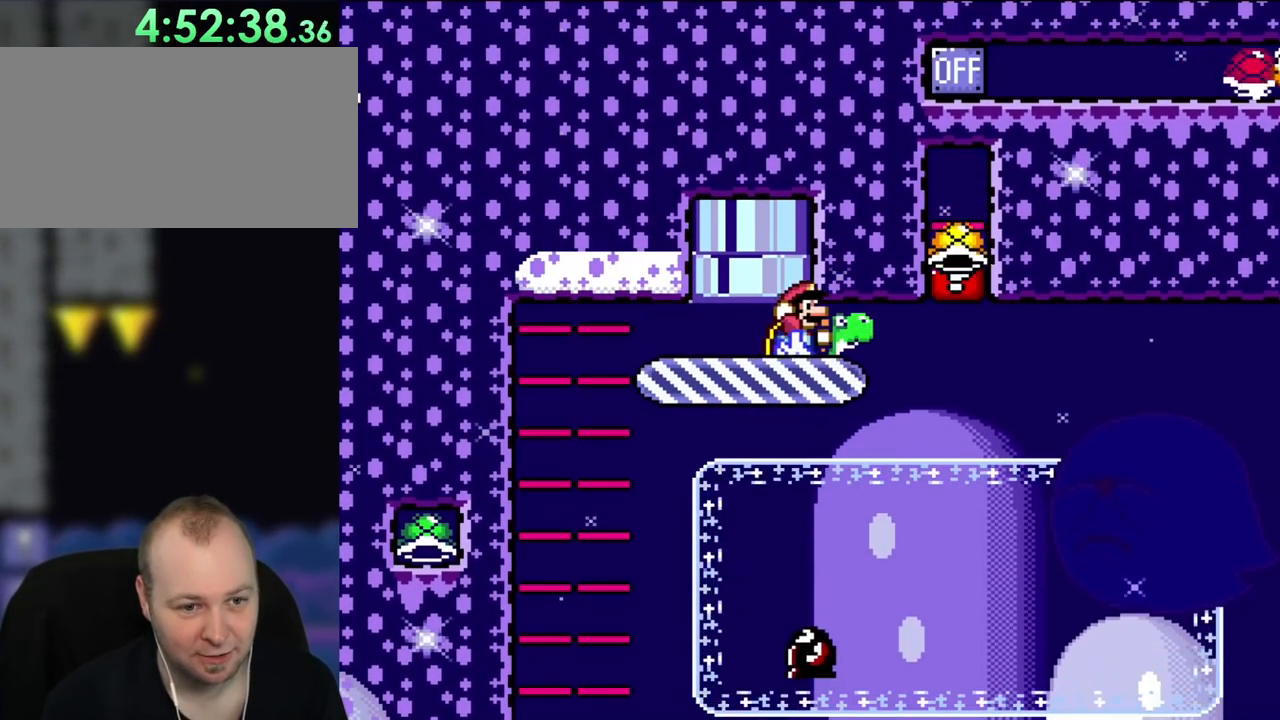
{"buttons": ["B", "Y", "DPAD_RIGHT"], "events": [[67, "Y", "down"], [333, "DPAD_RIGHT", "down"]]}
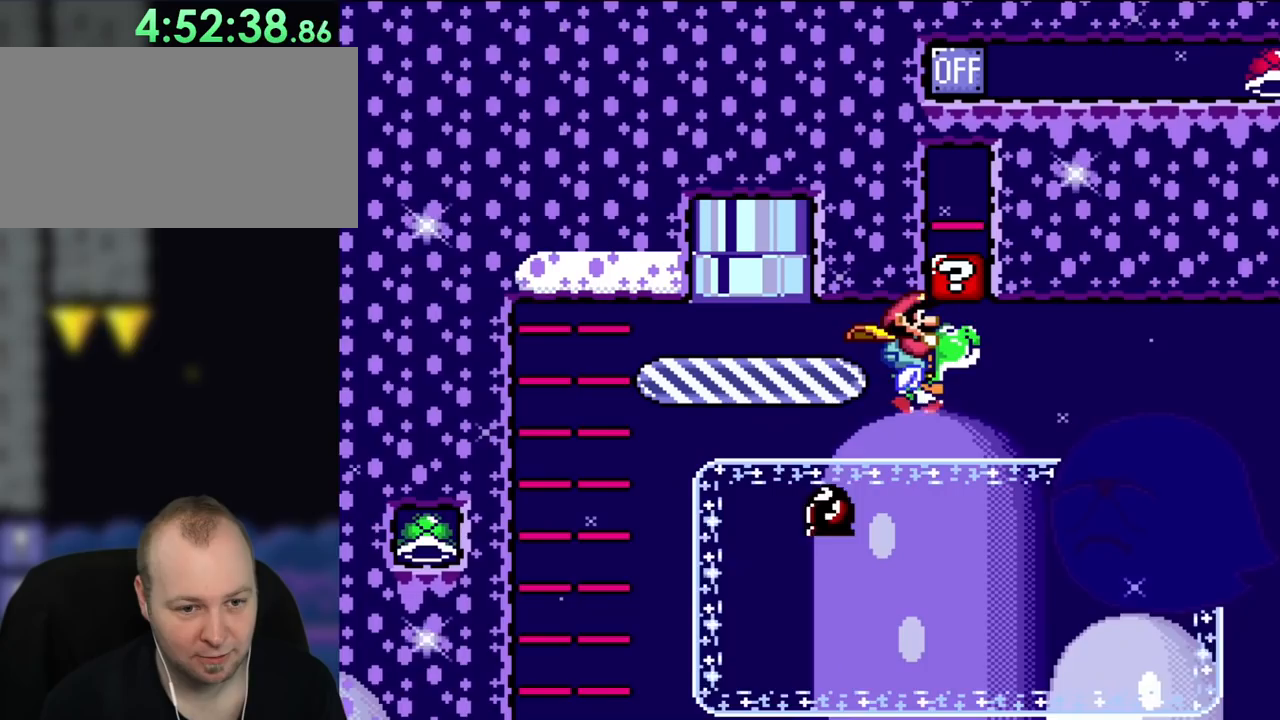
{"buttons": ["Y", "DPAD_LEFT"], "events": [[83, "B", "up"], [283, "DPAD_RIGHT", "up"], [417, "DPAD_LEFT", "down"]]}
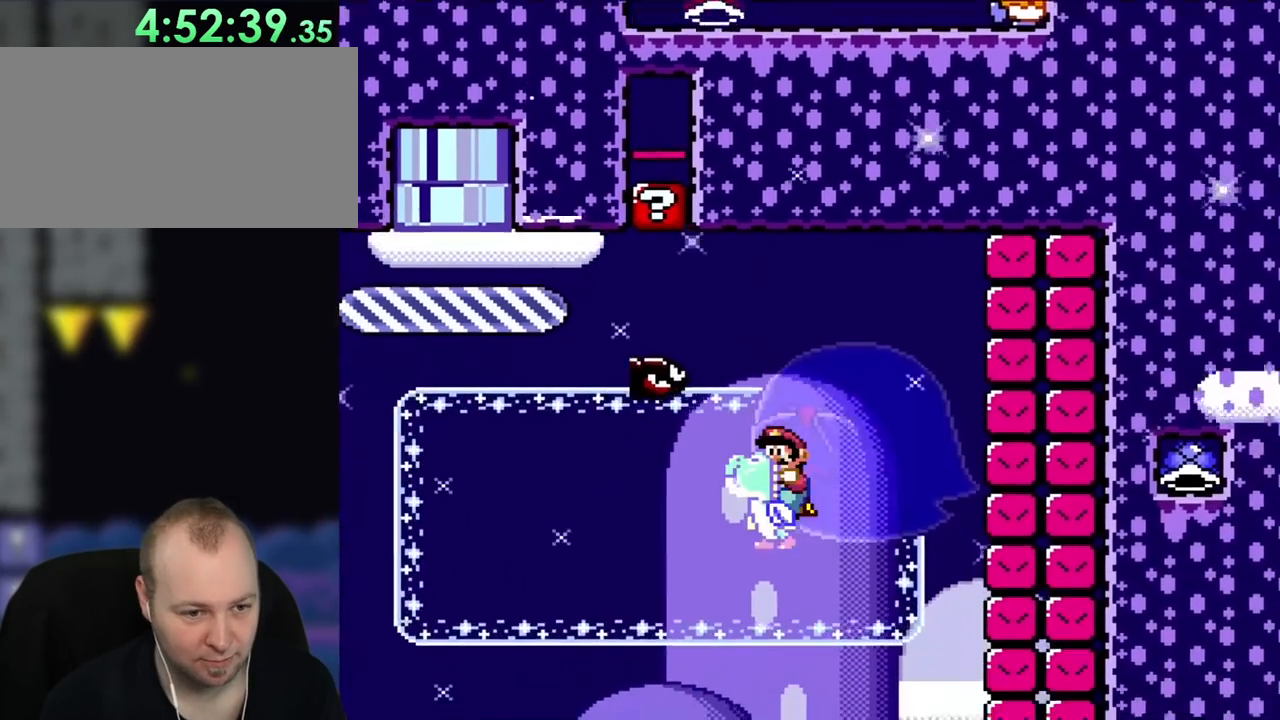
{"buttons": ["B", "Y", "DPAD_LEFT"], "events": [[450, "B", "down"]]}
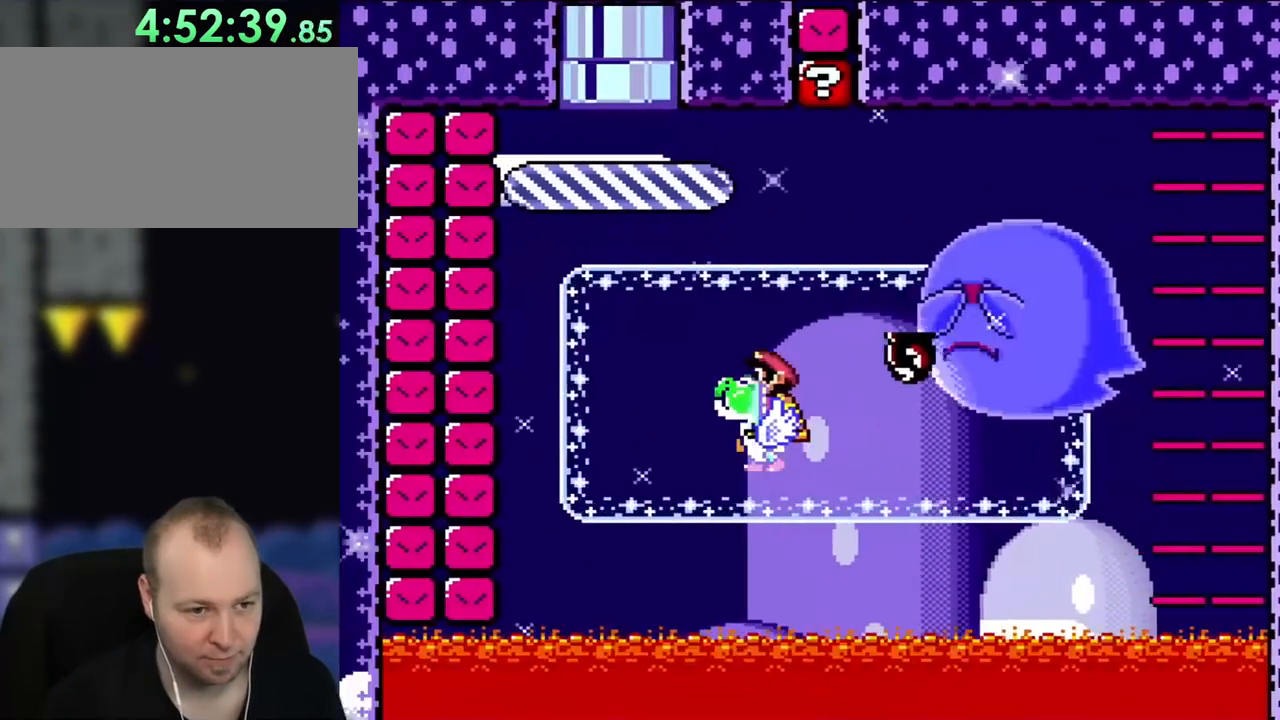
{"buttons": ["Y", "DPAD_RIGHT"], "events": [[17, "DPAD_LEFT", "up"], [100, "DPAD_RIGHT", "down"], [283, "DPAD_RIGHT", "up"], [333, "DPAD_RIGHT", "down"], [367, "B", "up"]]}